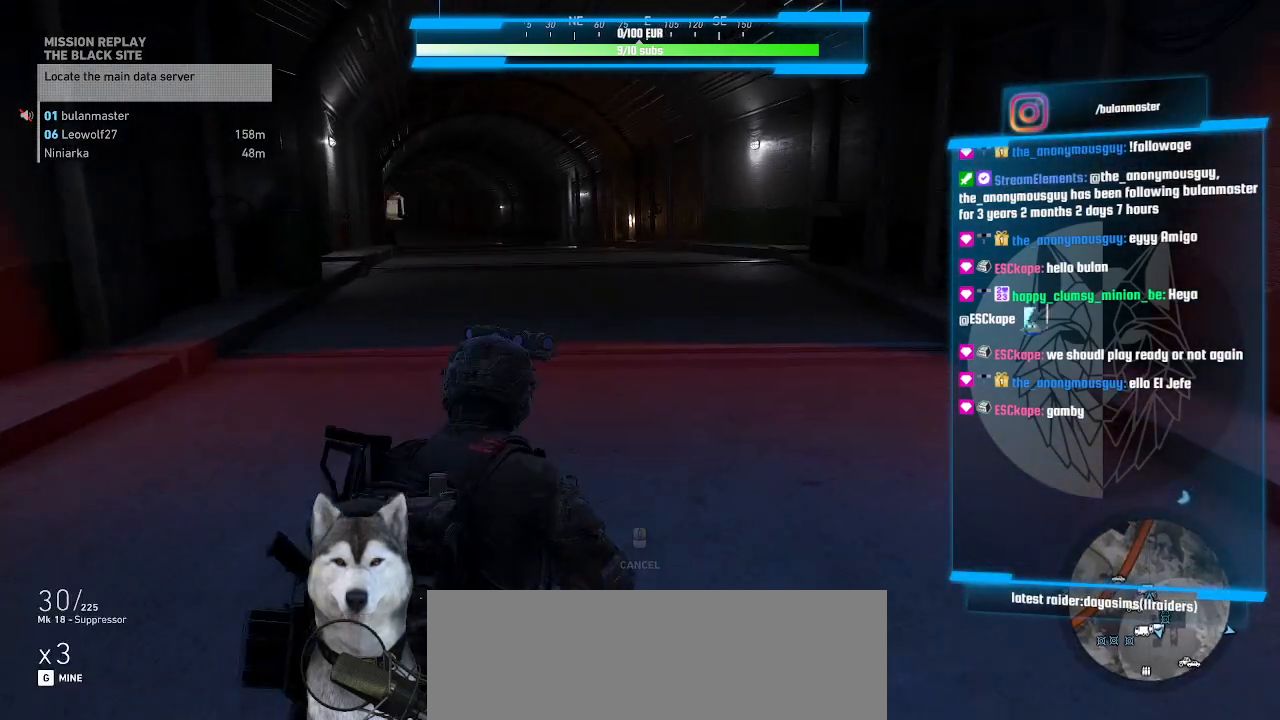
Gameplay with keyboard and mouse; each line is a JSON object with the keys and mouse buttons held at the frame after it. "events" lists presses ("down") and releases ("up") of ".", "/", "0", "1", "2", "3", "4", "5", "6", "7", "8", "9", "a", "alt_l", "alt_r", "b", "backslash", "backspace", "c", "caps_lock", "comma", "ctrl_l", "ctrl_r", "d", "e", "equals", "f", "g", "h", "i", "j", "k", "l", "lbracket", "m", "minus", "n", "o", "p", "q", "quote", "r", "rbracket", "return", "s", "semicolon", "shift_l", "shift_r", "space", "t", "tab", "tilde", "u", "v", "w", "x", "y", "z", "mouse_left", "mouse_wheel" and "mouse_right" between this image and that frame as [ms after this image, input, new state], when the widget could be followed in between. "mouse_left", "mouse_wheel", "mouse_right" = the "left", "wheel", "right" buttons of the "mouse" list. No other keys are recorded. "wheel" means that the mouse wheel is clicked or scrolled. Not read: mouse_move other_keys.
{"keys": [], "mouse": [], "events": [[34, "g", "up"]]}
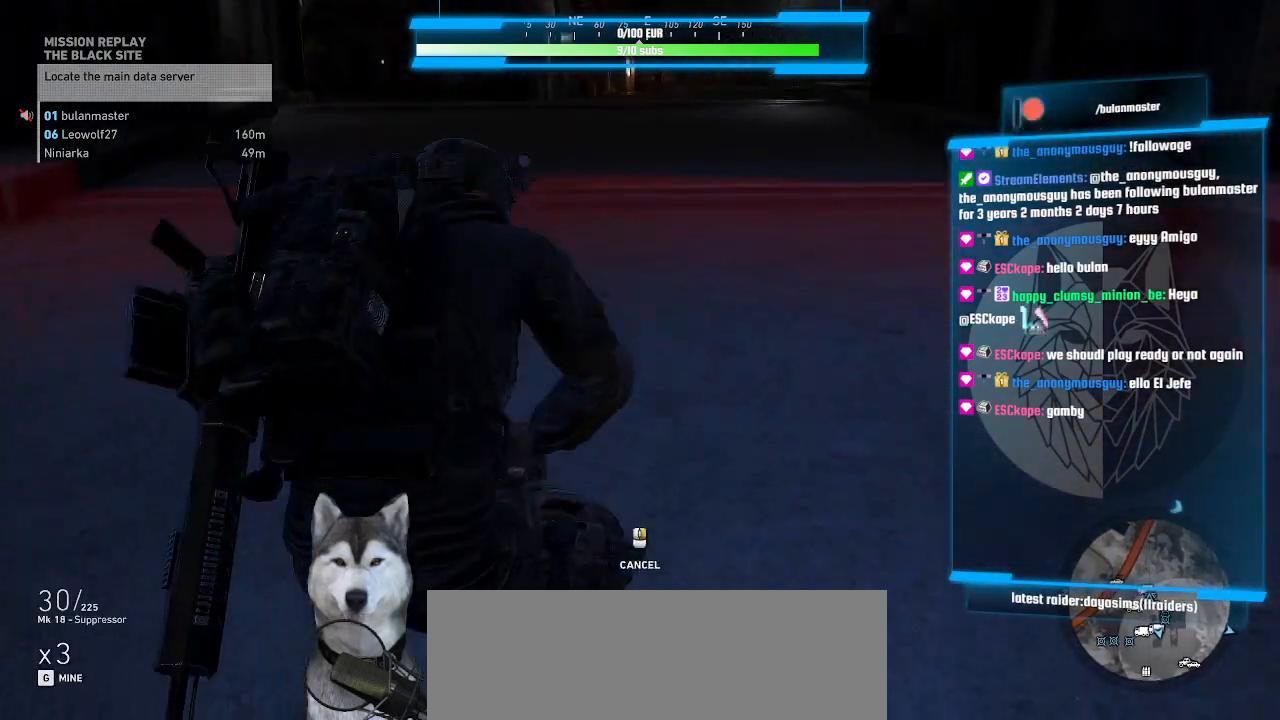
{"keys": ["w"], "mouse": [], "events": [[300, "w", "down"]]}
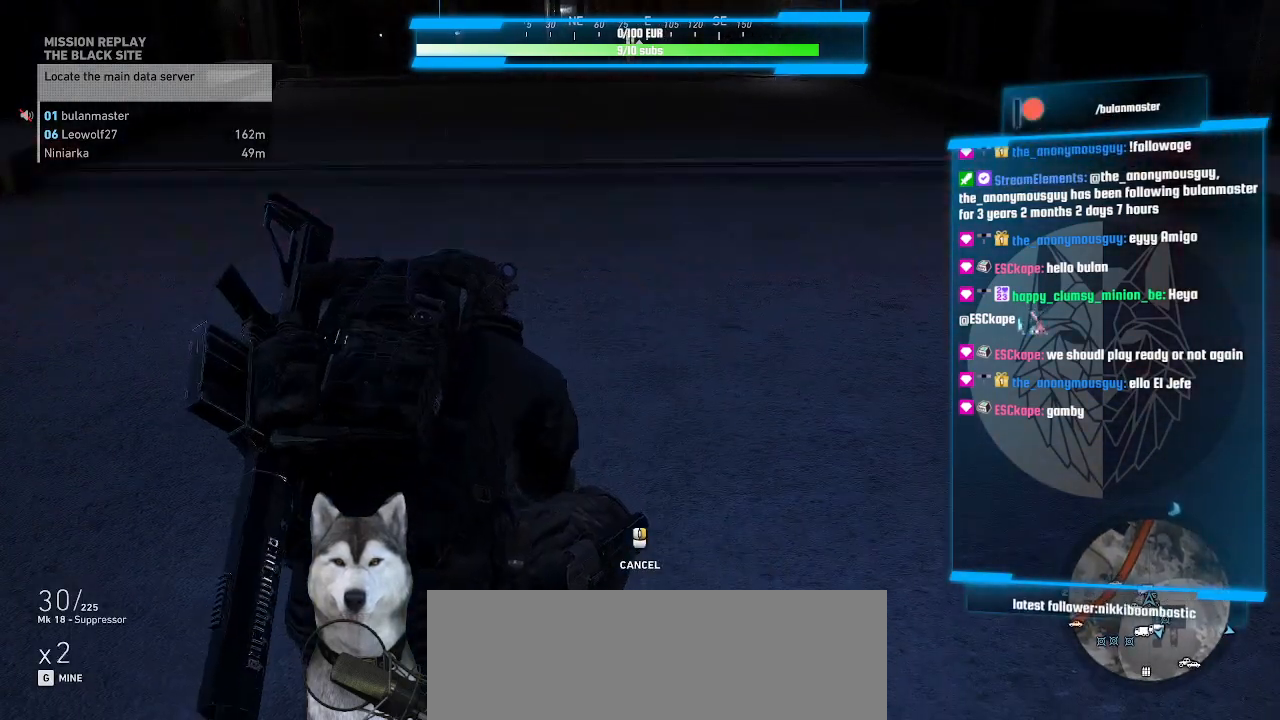
{"keys": ["w"], "mouse": [], "events": []}
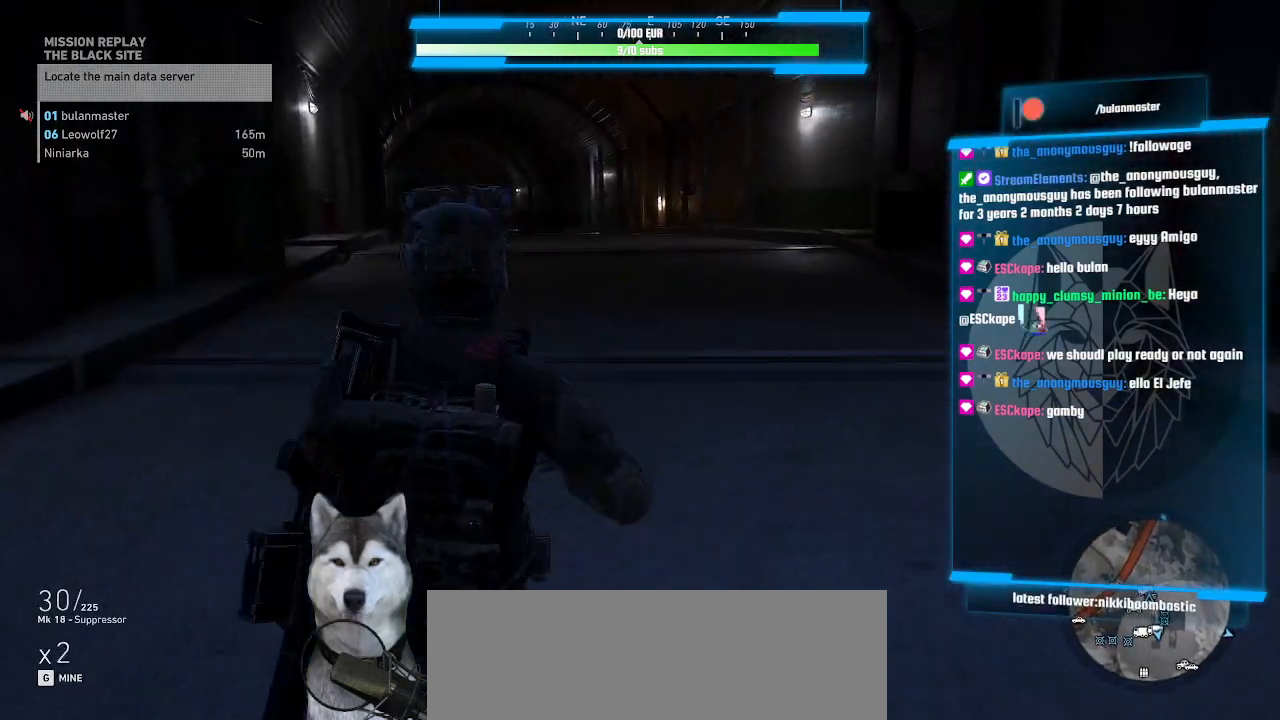
{"keys": ["w"], "mouse": [], "events": []}
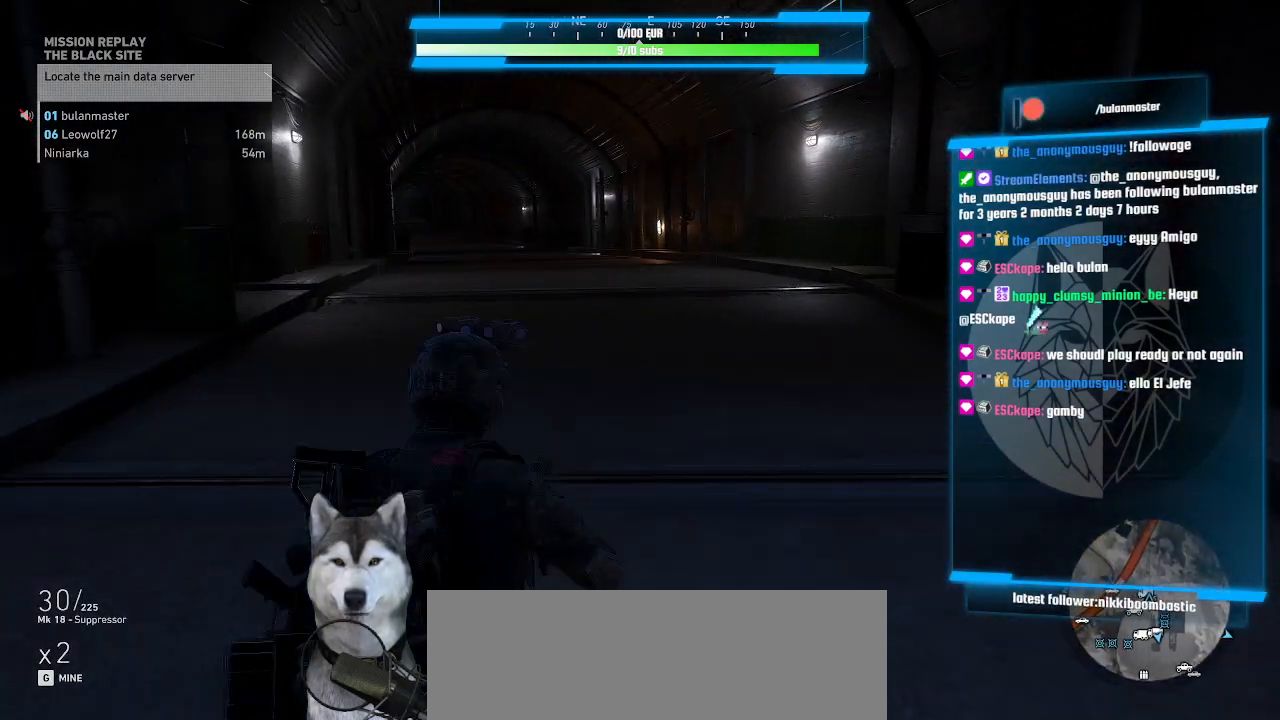
{"keys": ["w"], "mouse": [], "events": []}
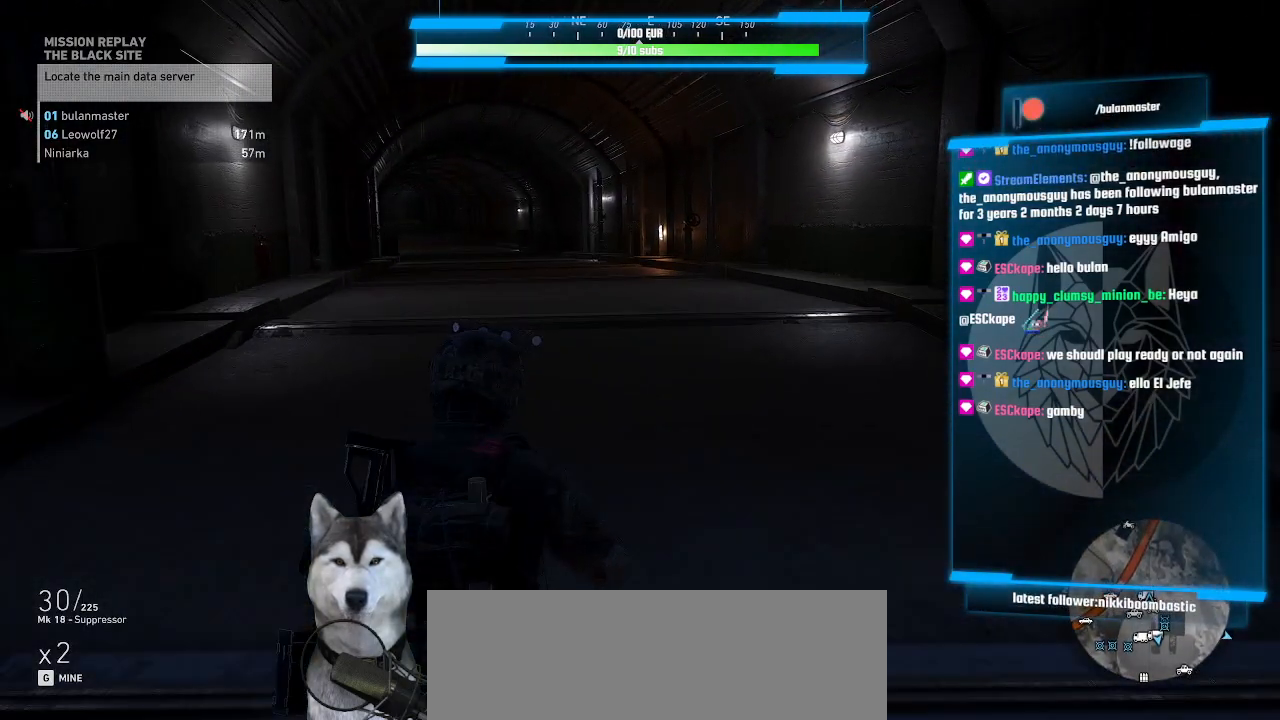
{"keys": ["w"], "mouse": [], "events": []}
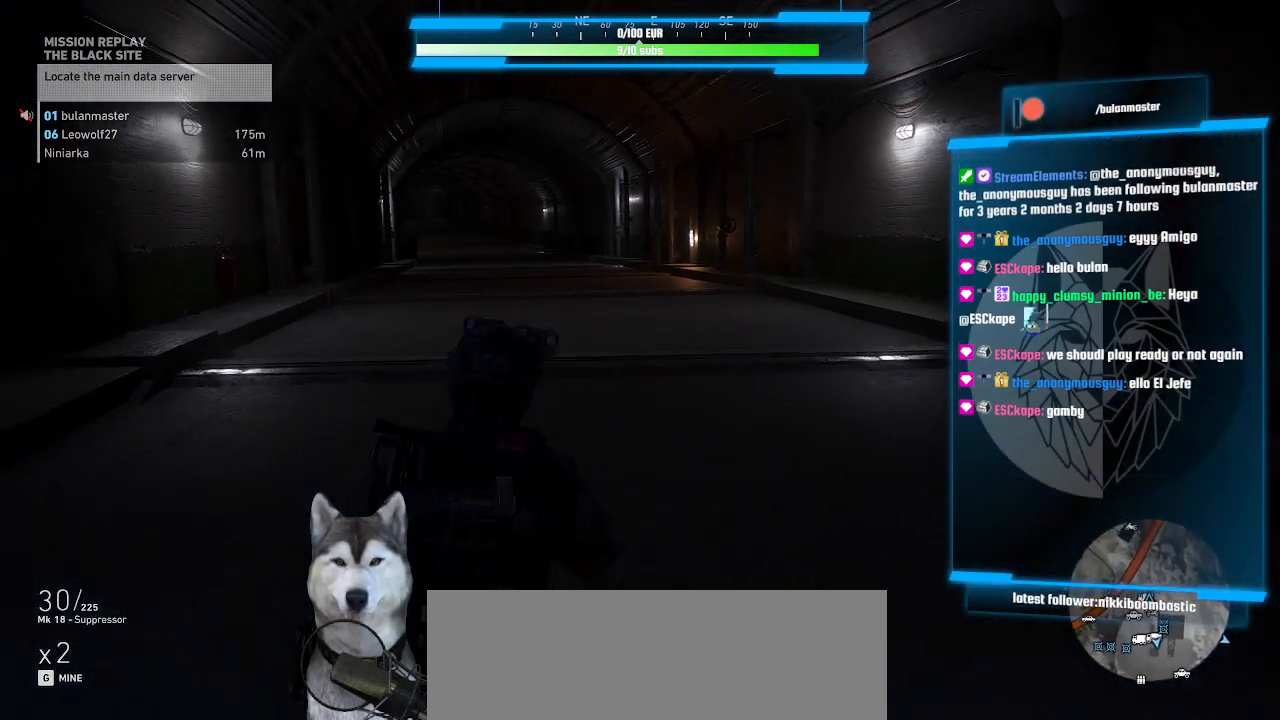
{"keys": [], "mouse": [], "events": [[367, "g", "down"], [367, "w", "up"], [467, "g", "up"]]}
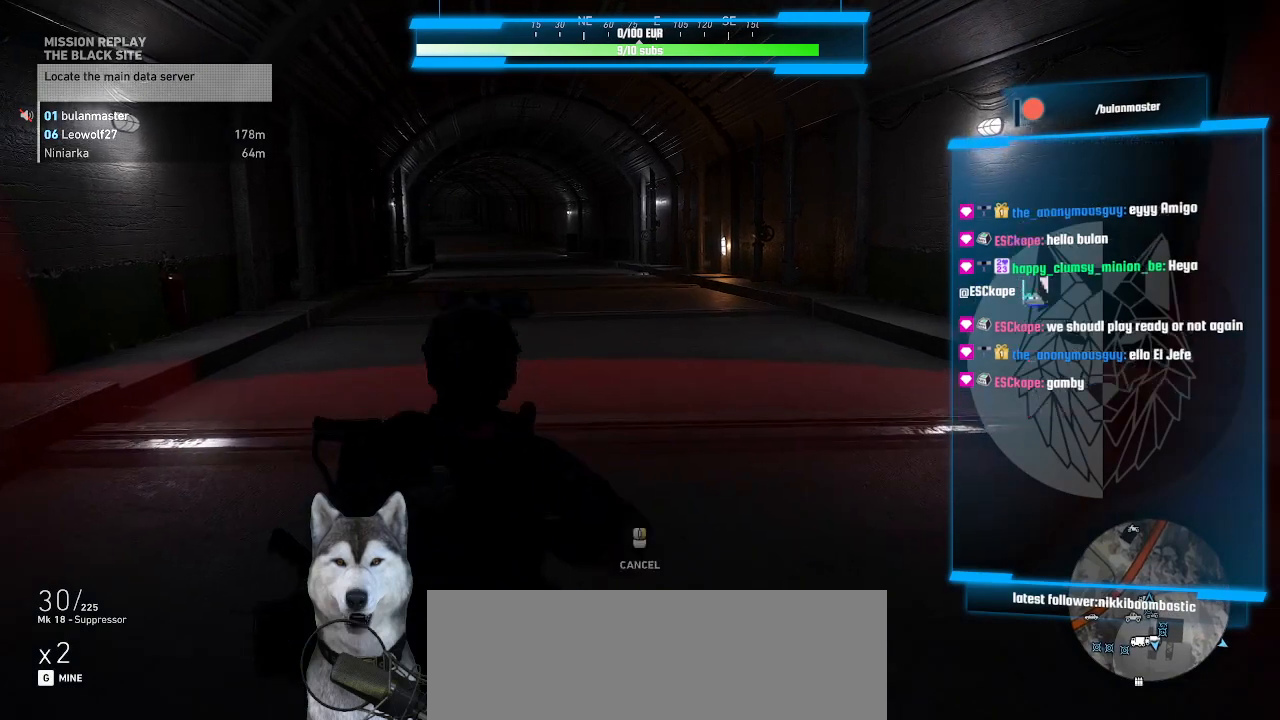
{"keys": [], "mouse": [], "events": []}
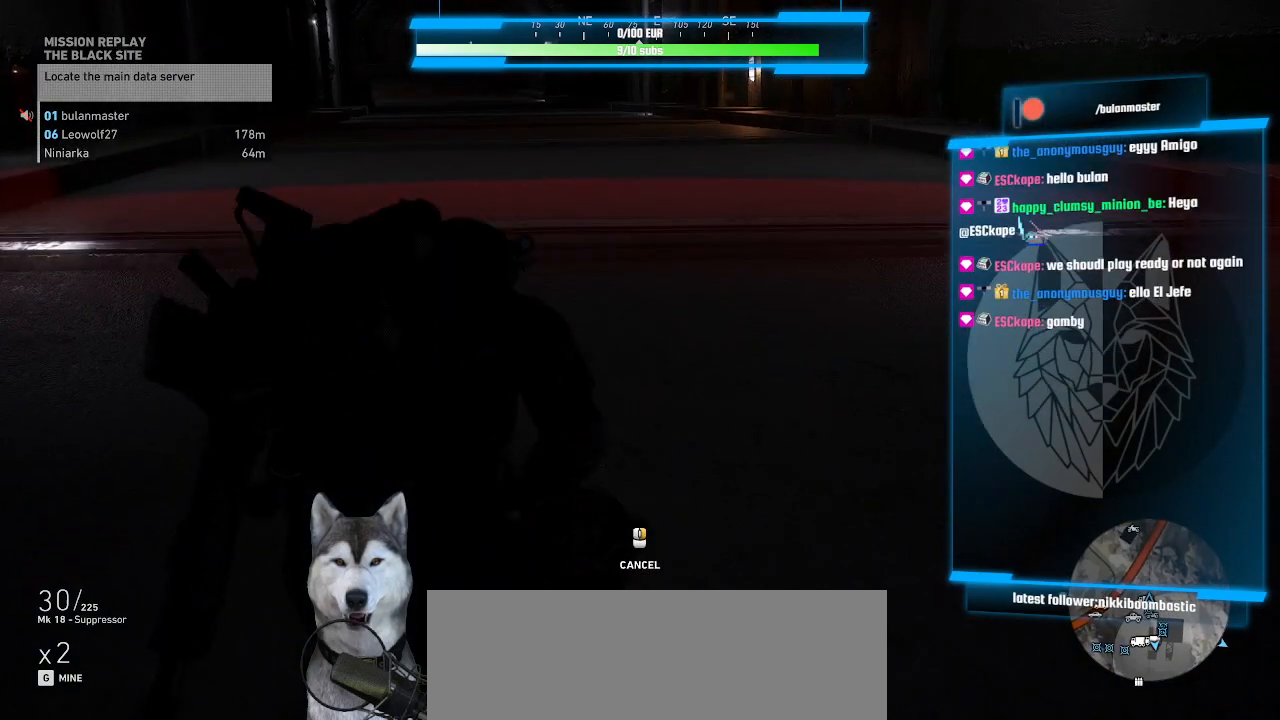
{"keys": [], "mouse": [], "events": []}
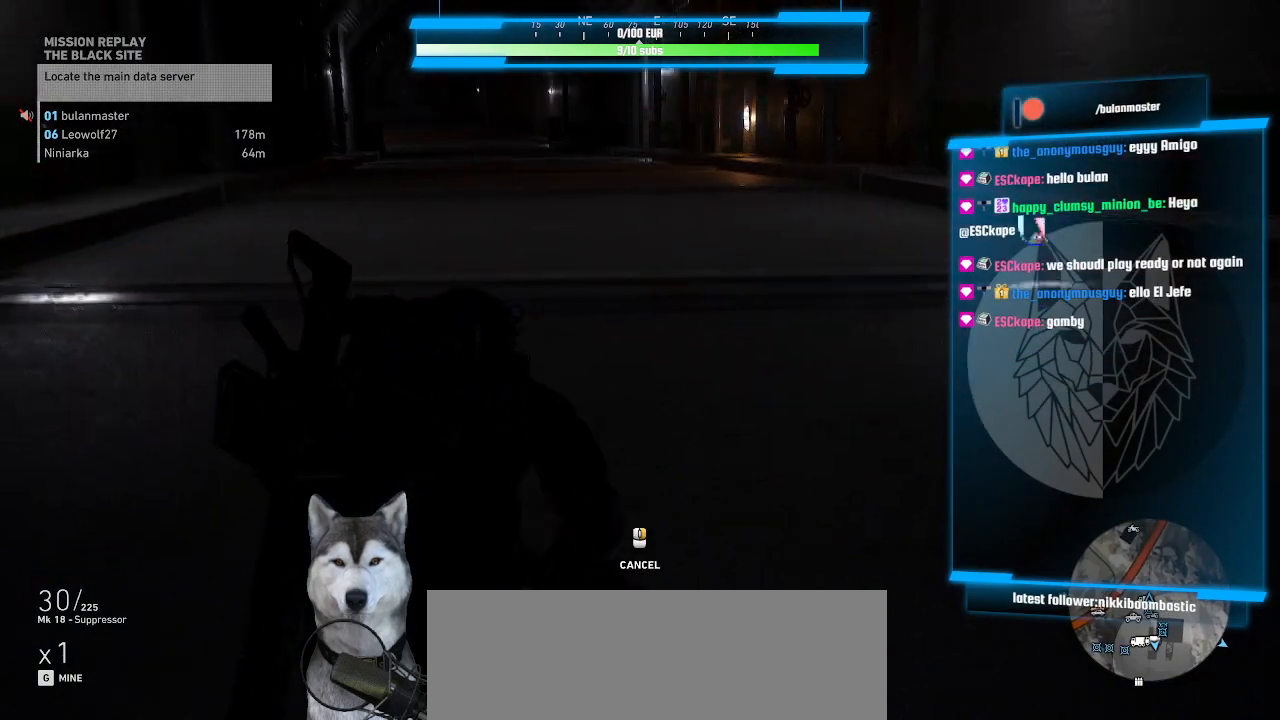
{"keys": [], "mouse": [], "events": []}
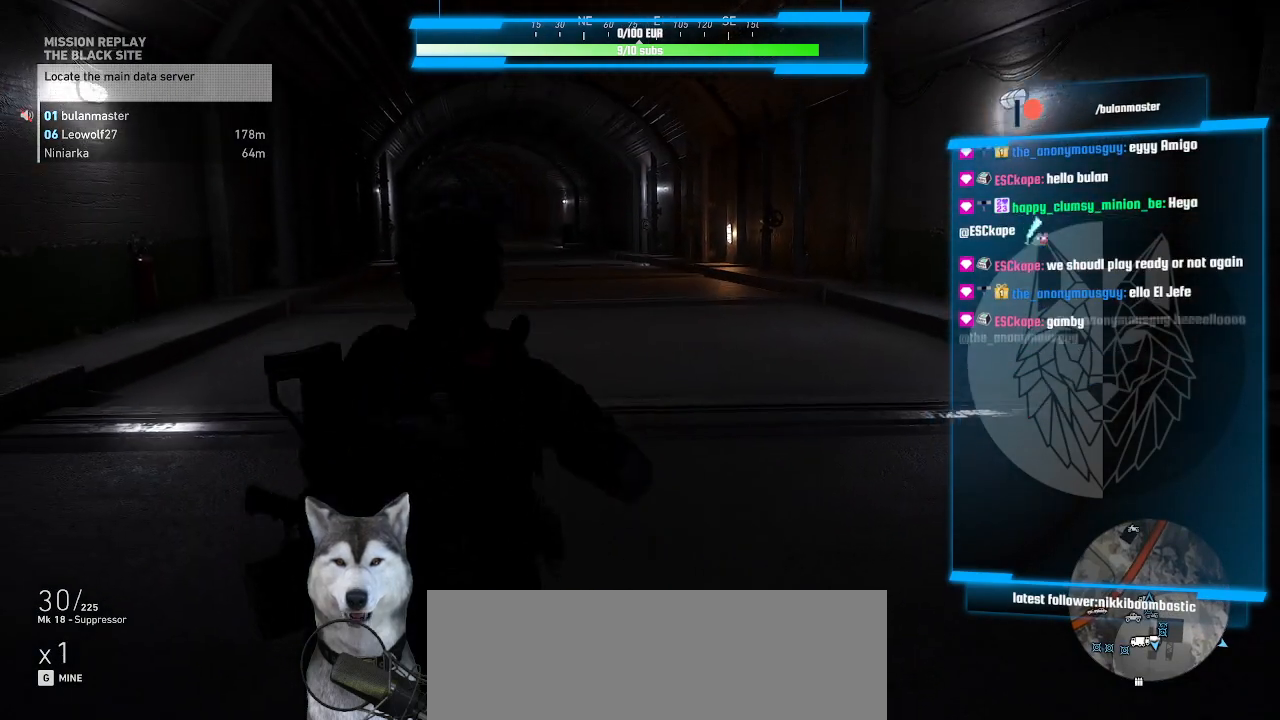
{"keys": [], "mouse": [], "events": []}
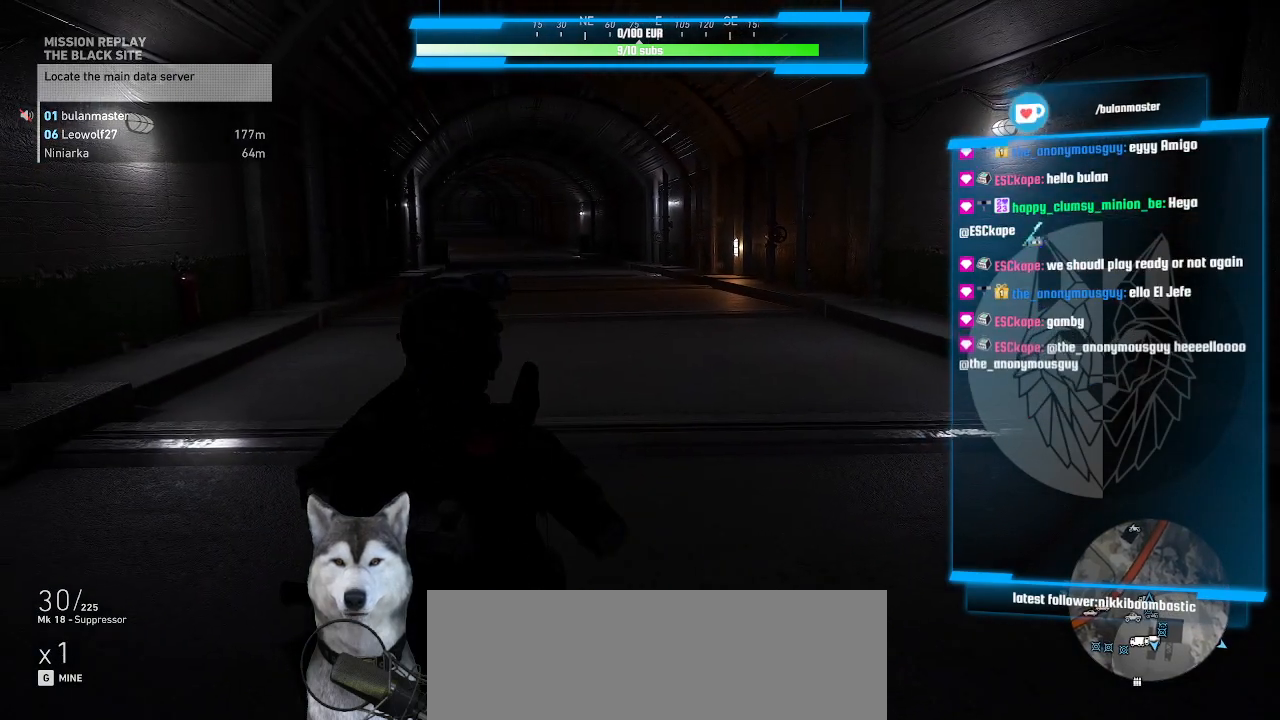
{"keys": [], "mouse": [], "events": []}
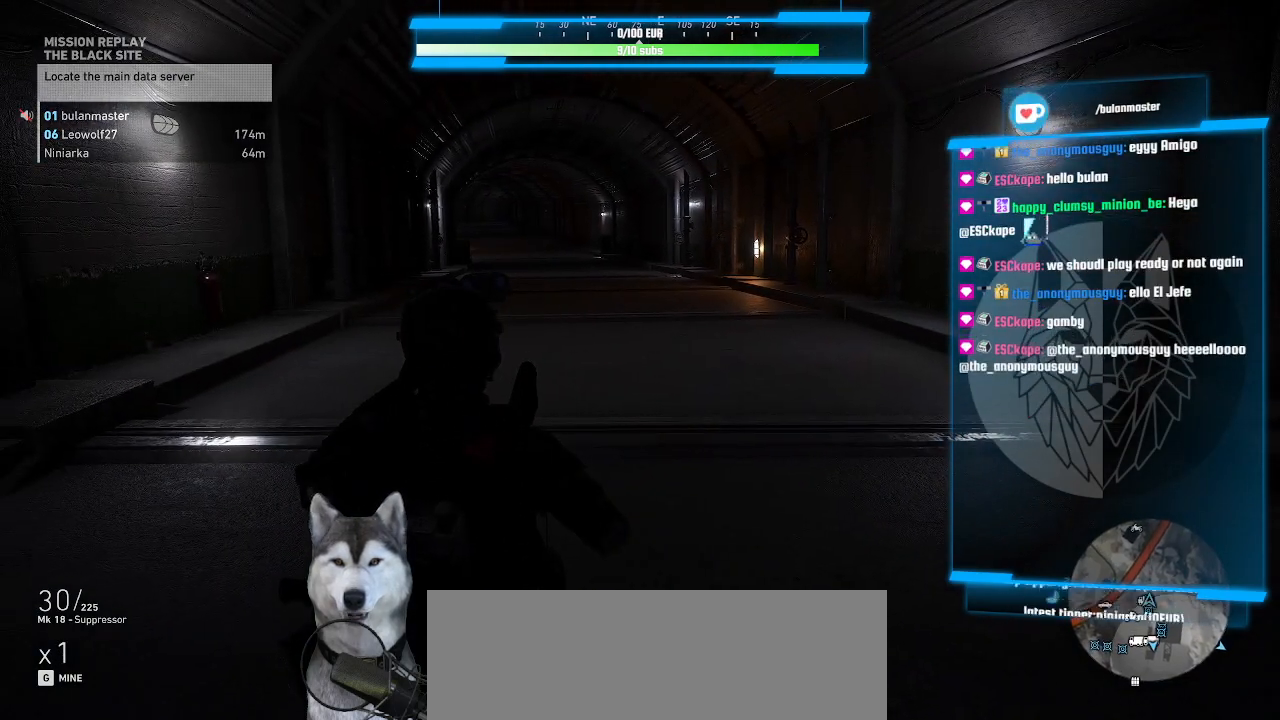
{"keys": [], "mouse": [], "events": []}
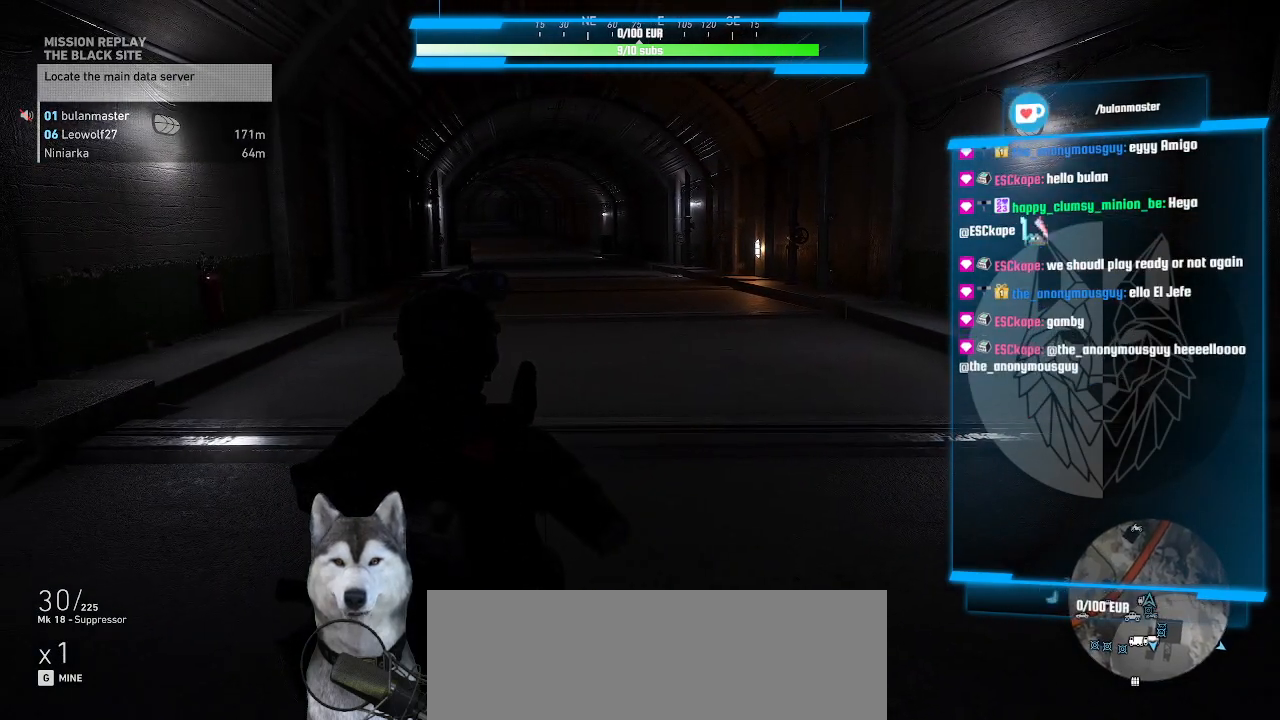
{"keys": [], "mouse": [], "events": []}
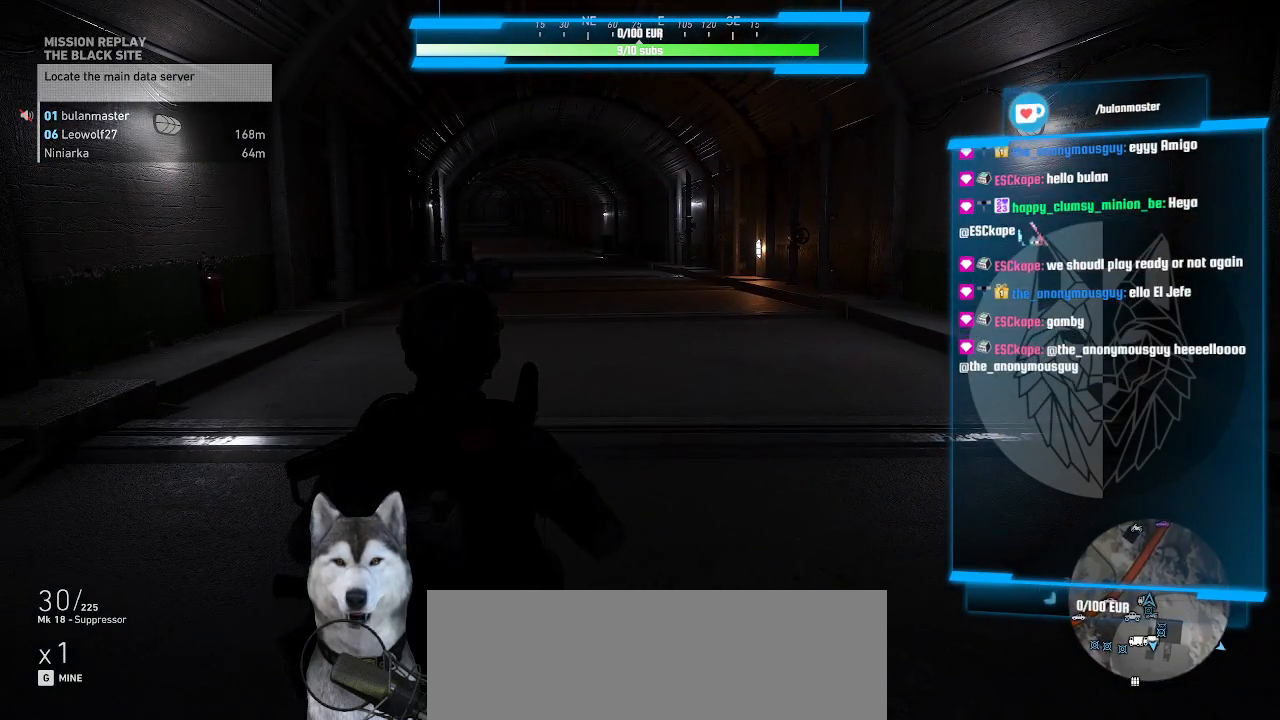
{"keys": [], "mouse": [], "events": []}
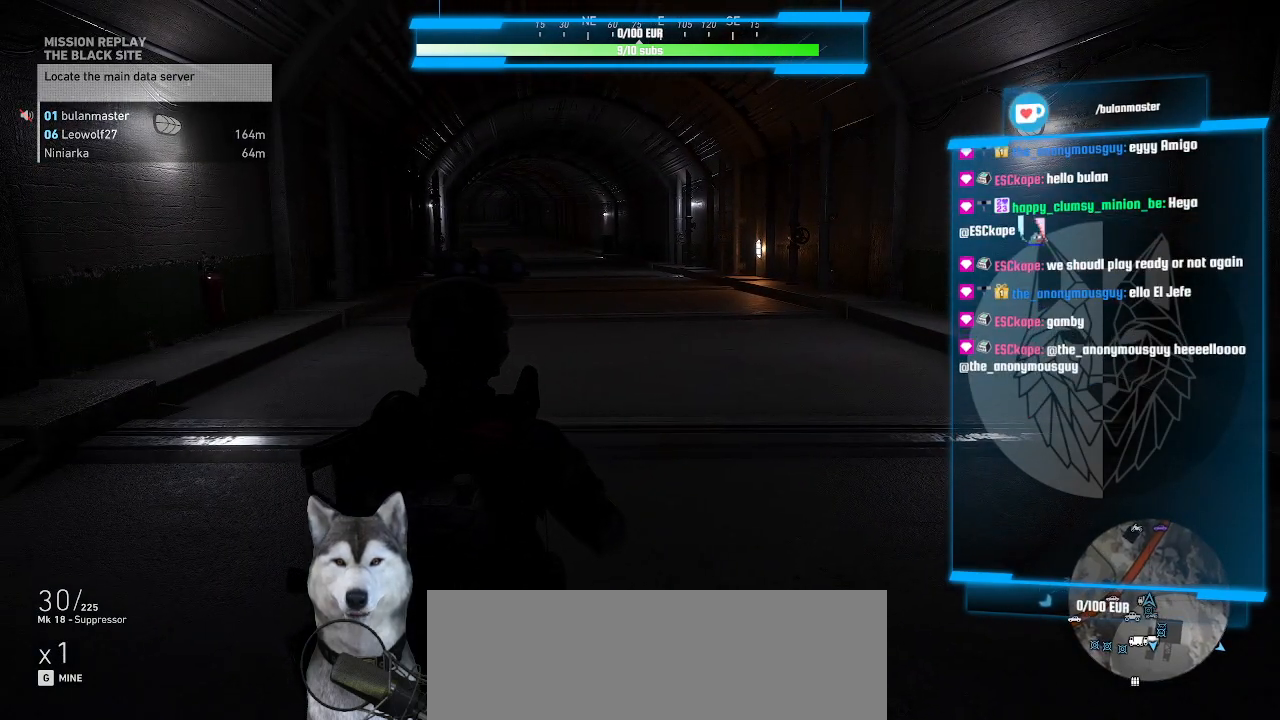
{"keys": [], "mouse": [], "events": []}
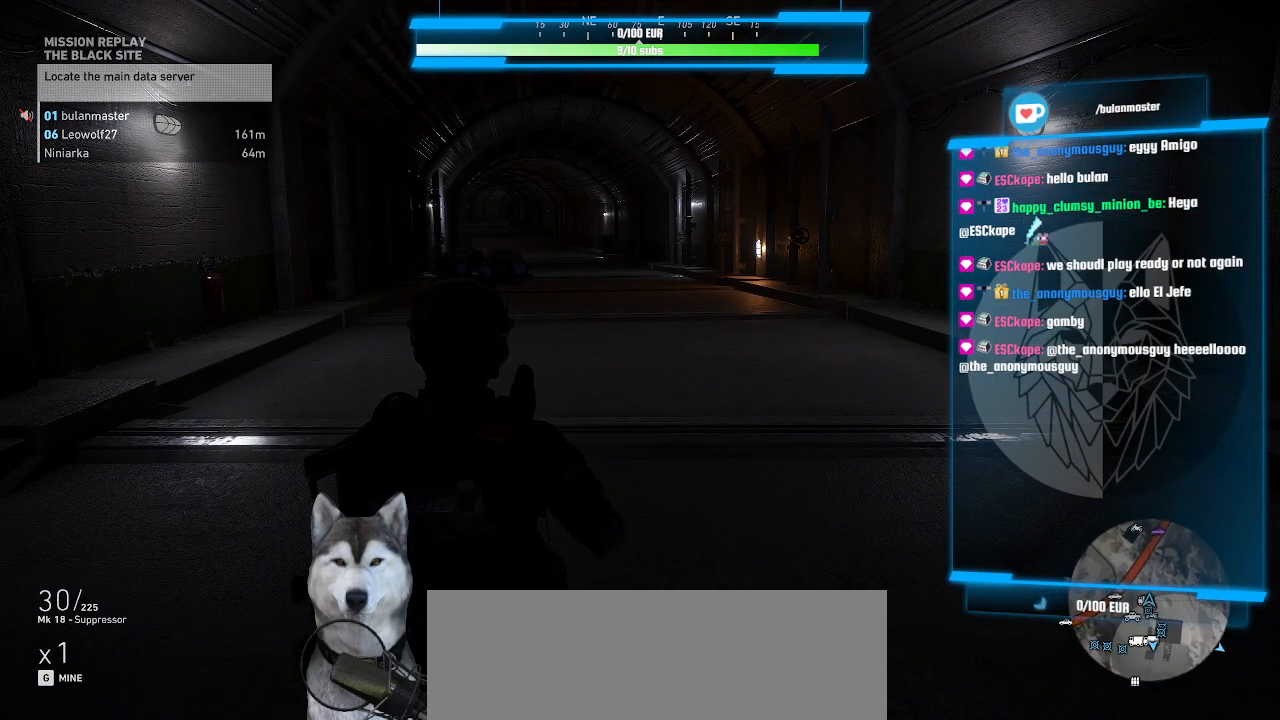
{"keys": ["w"], "mouse": [], "events": [[100, "w", "down"]]}